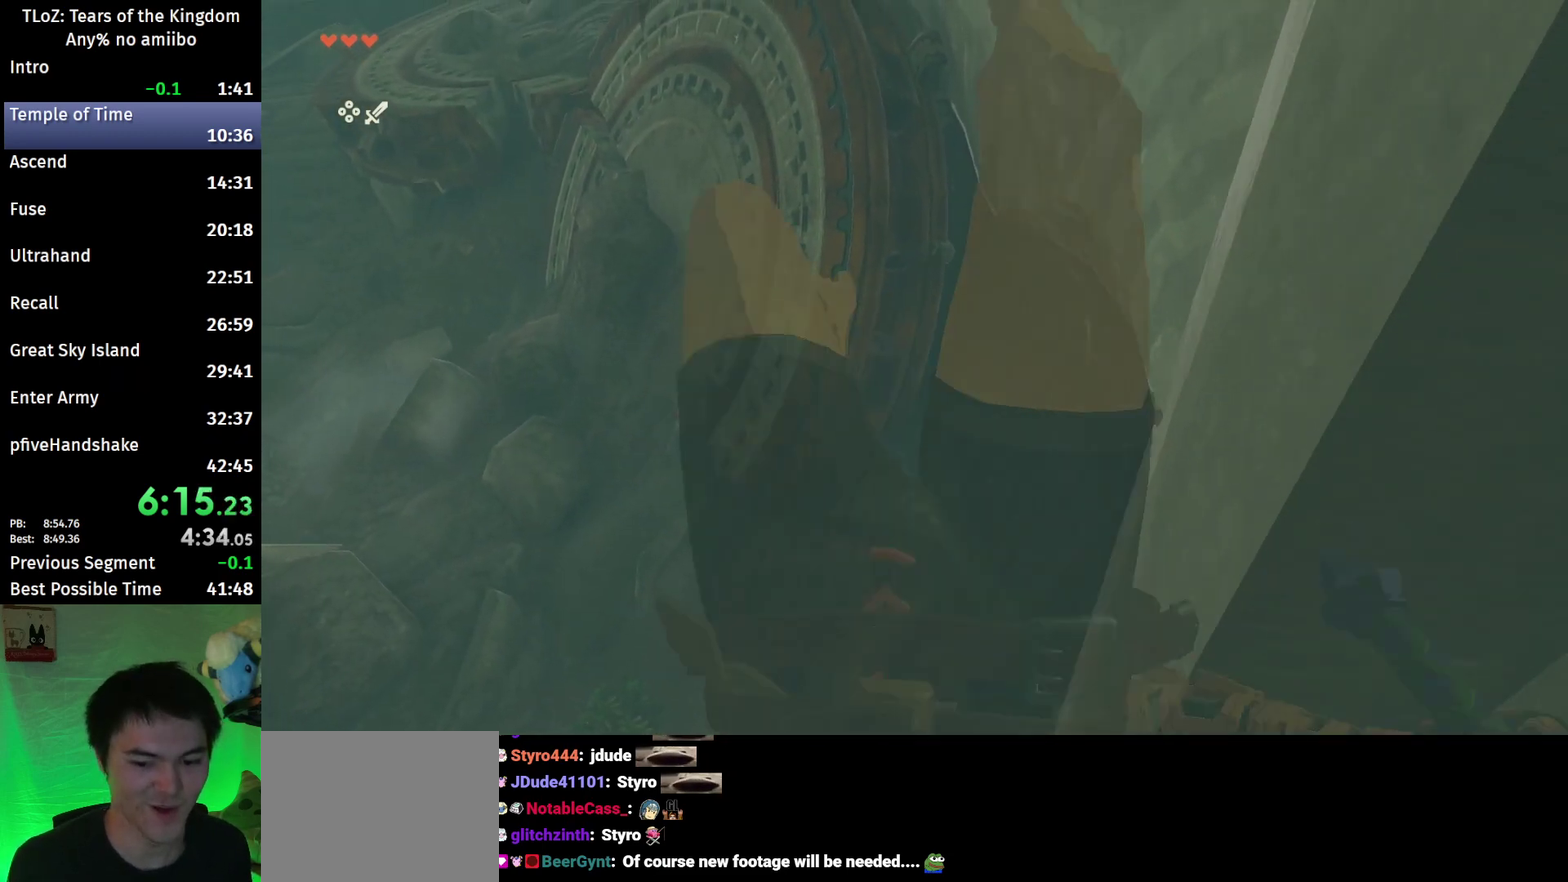
Gameplay with a controller (Nintendo layout); each line is a JSON object with the inputs held at the frame after it. "events" lists button and stick changes between this image and that frame as [ms after this image, input, new state], when the widget could be followed in between. This overlay highlights the sticks when they move; stick clicks (L3 R3) are not distinguishable. Not read: L3 R3.
{"buttons": [], "left_stick": "up-left", "right_stick": "left", "events": [[67, "right_stick", "left"], [267, "left_stick", "up-left"]]}
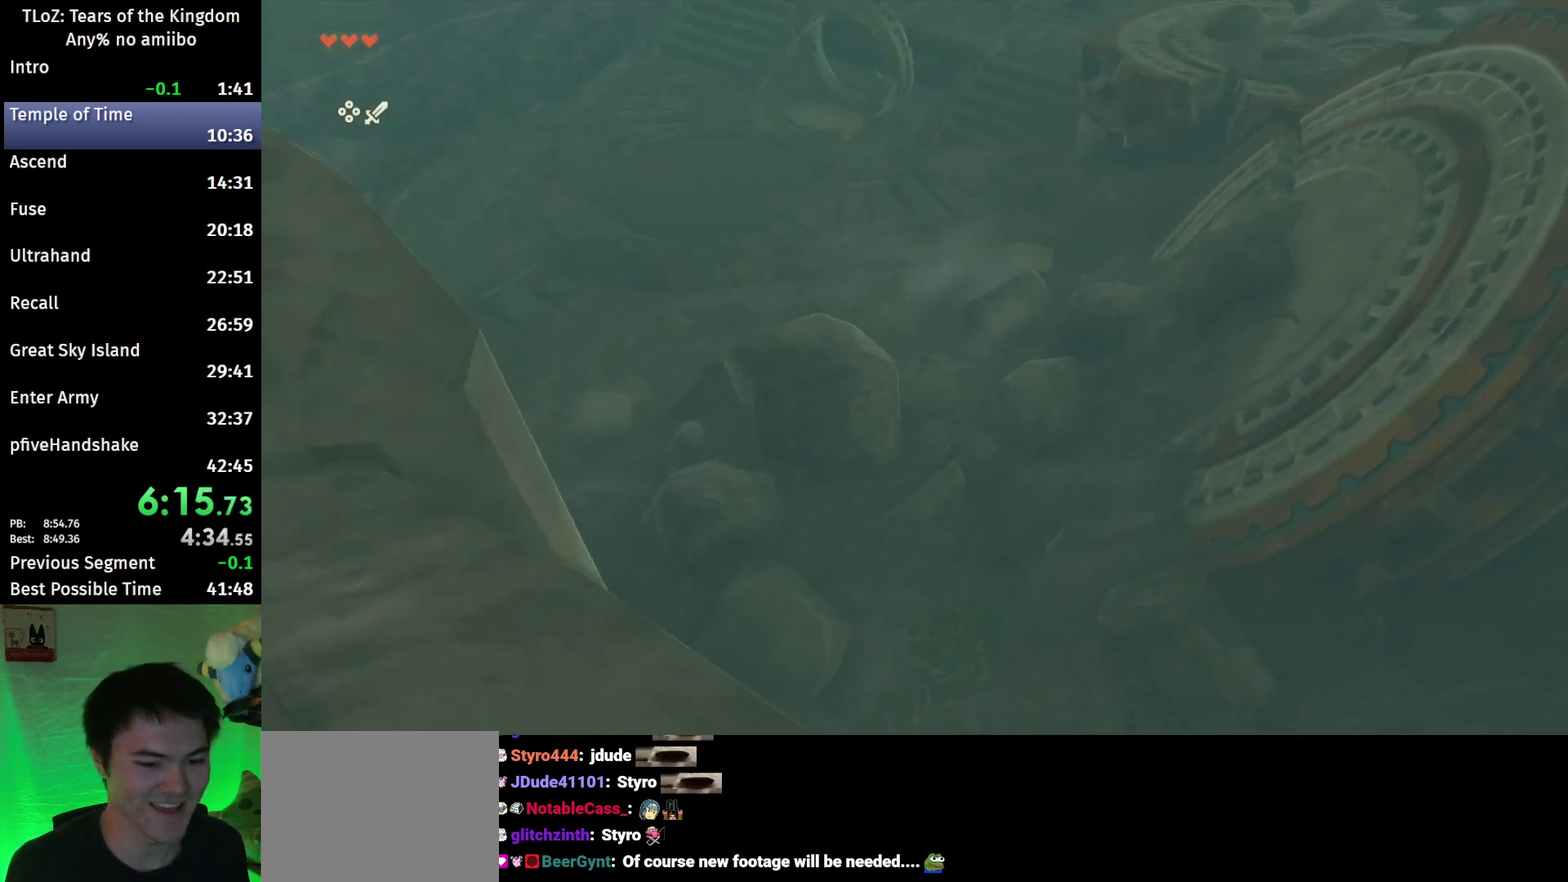
{"buttons": ["B"], "left_stick": "up", "right_stick": "center", "events": [[100, "B", "down"], [100, "right_stick", "up-left"], [233, "left_stick", "up"], [333, "right_stick", "center"]]}
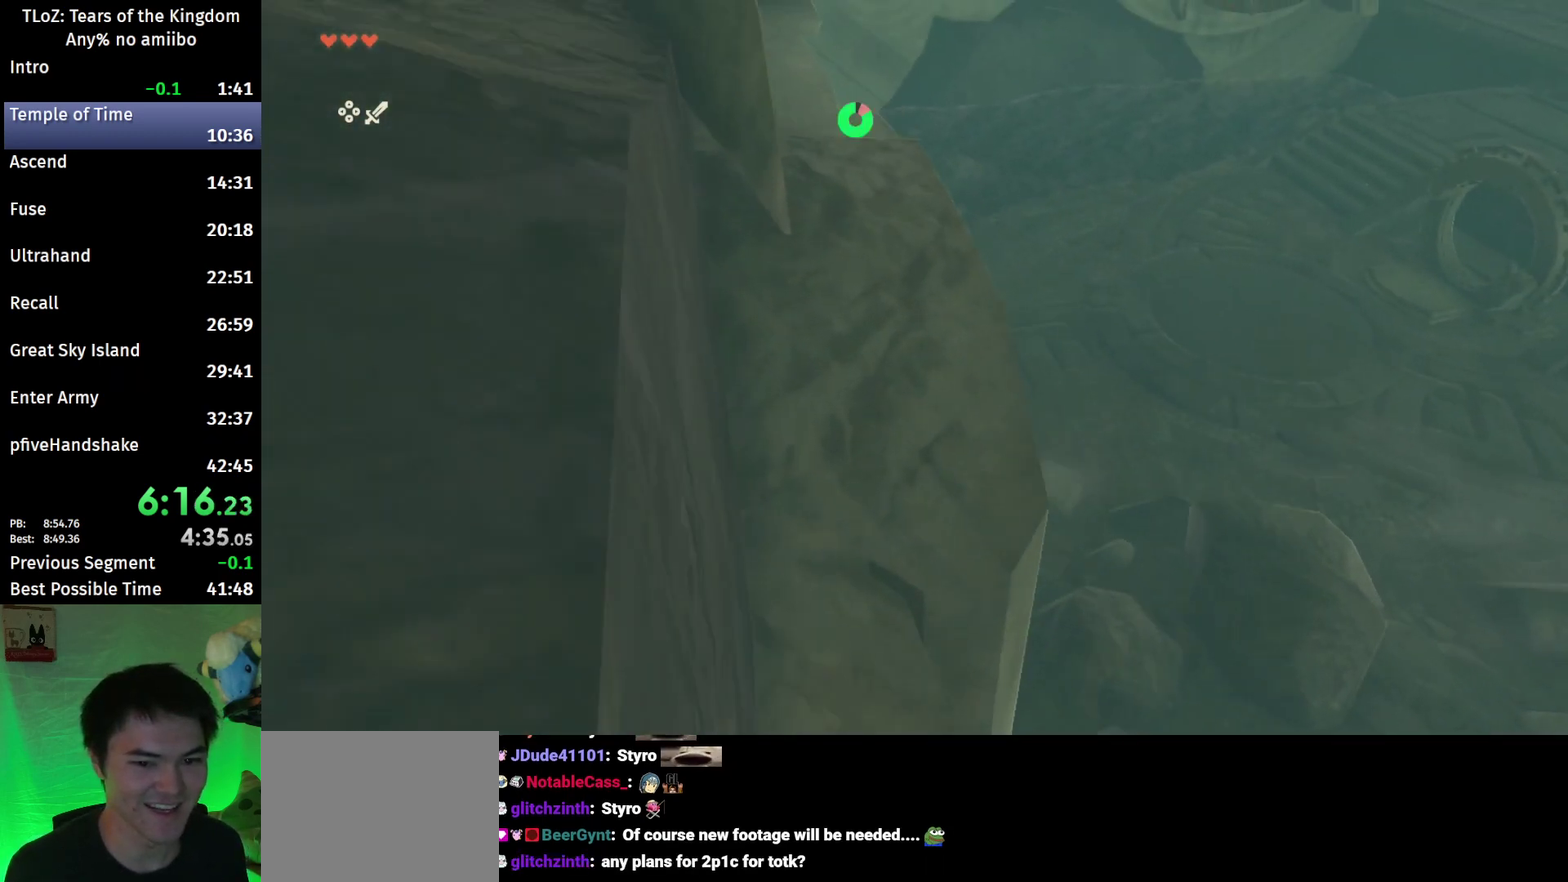
{"buttons": [], "left_stick": "up-left", "right_stick": "up-left", "events": [[233, "B", "up"], [367, "left_stick", "up-left"], [367, "right_stick", "up-left"]]}
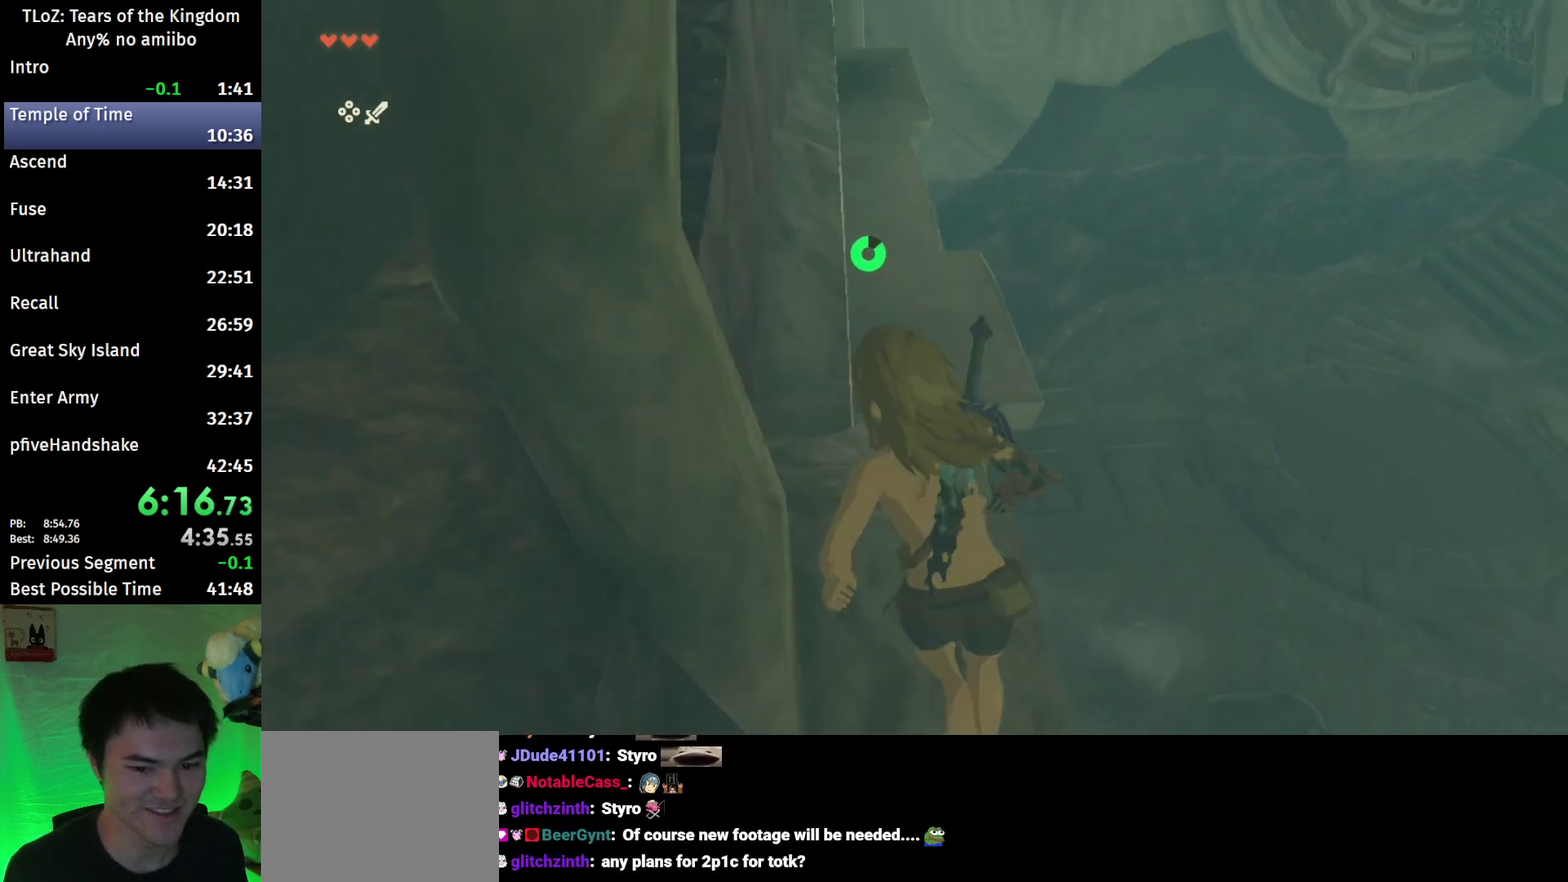
{"buttons": ["B"], "left_stick": "up", "right_stick": "center", "events": [[67, "left_stick", "up"], [100, "B", "down"], [167, "right_stick", "center"]]}
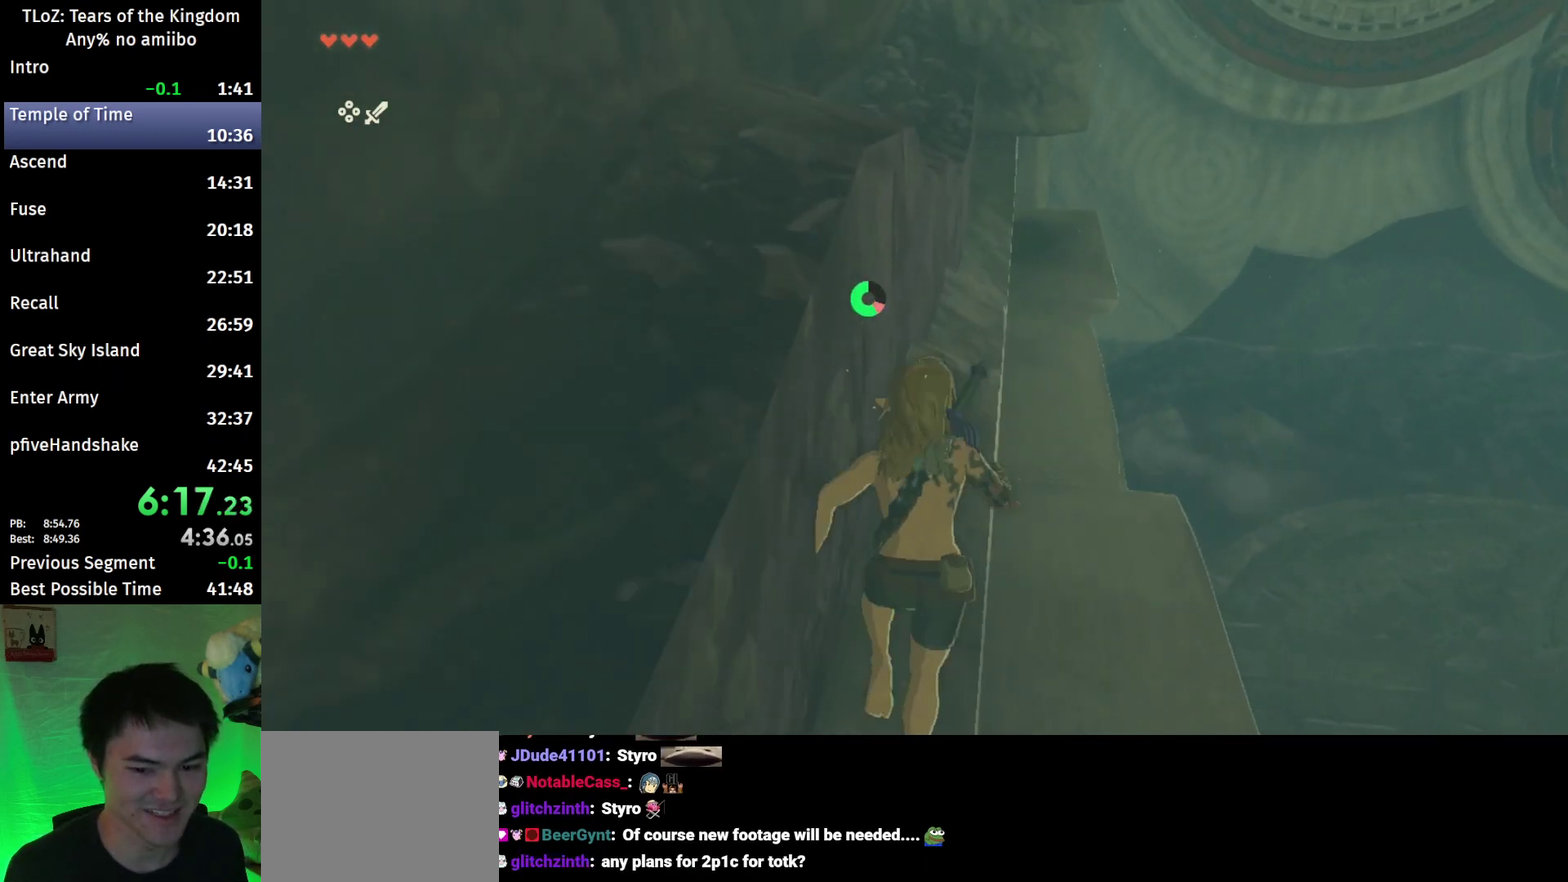
{"buttons": [], "left_stick": "up", "right_stick": "center", "events": [[167, "B", "up"], [333, "right_stick", "up-left"], [467, "right_stick", "center"]]}
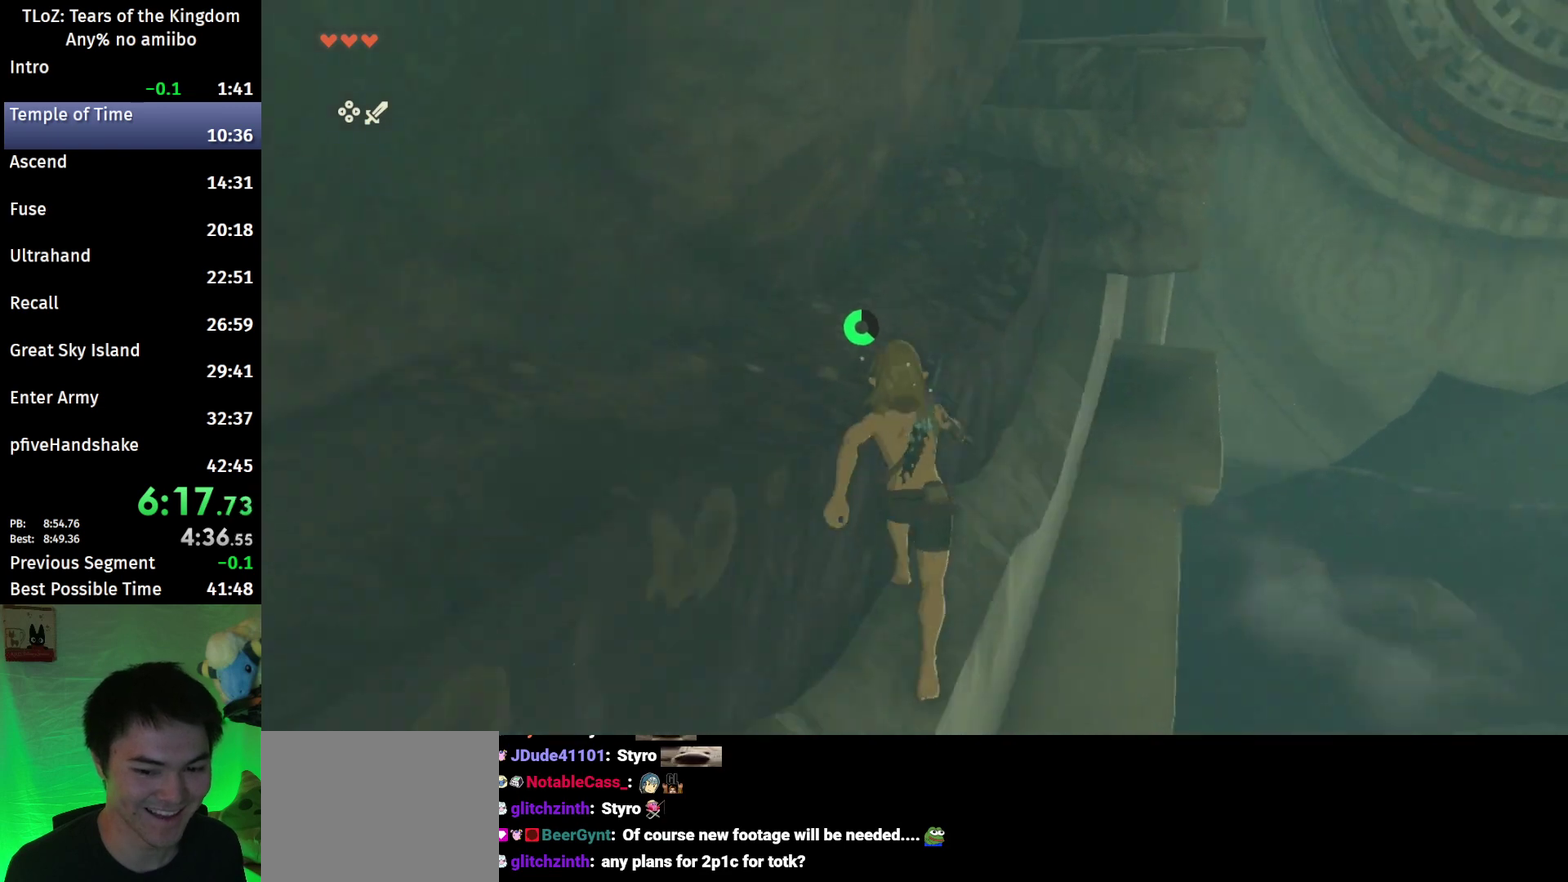
{"buttons": [], "left_stick": "up", "right_stick": "center", "events": [[100, "X", "down"], [167, "X", "up"], [233, "X", "down"], [333, "X", "up"]]}
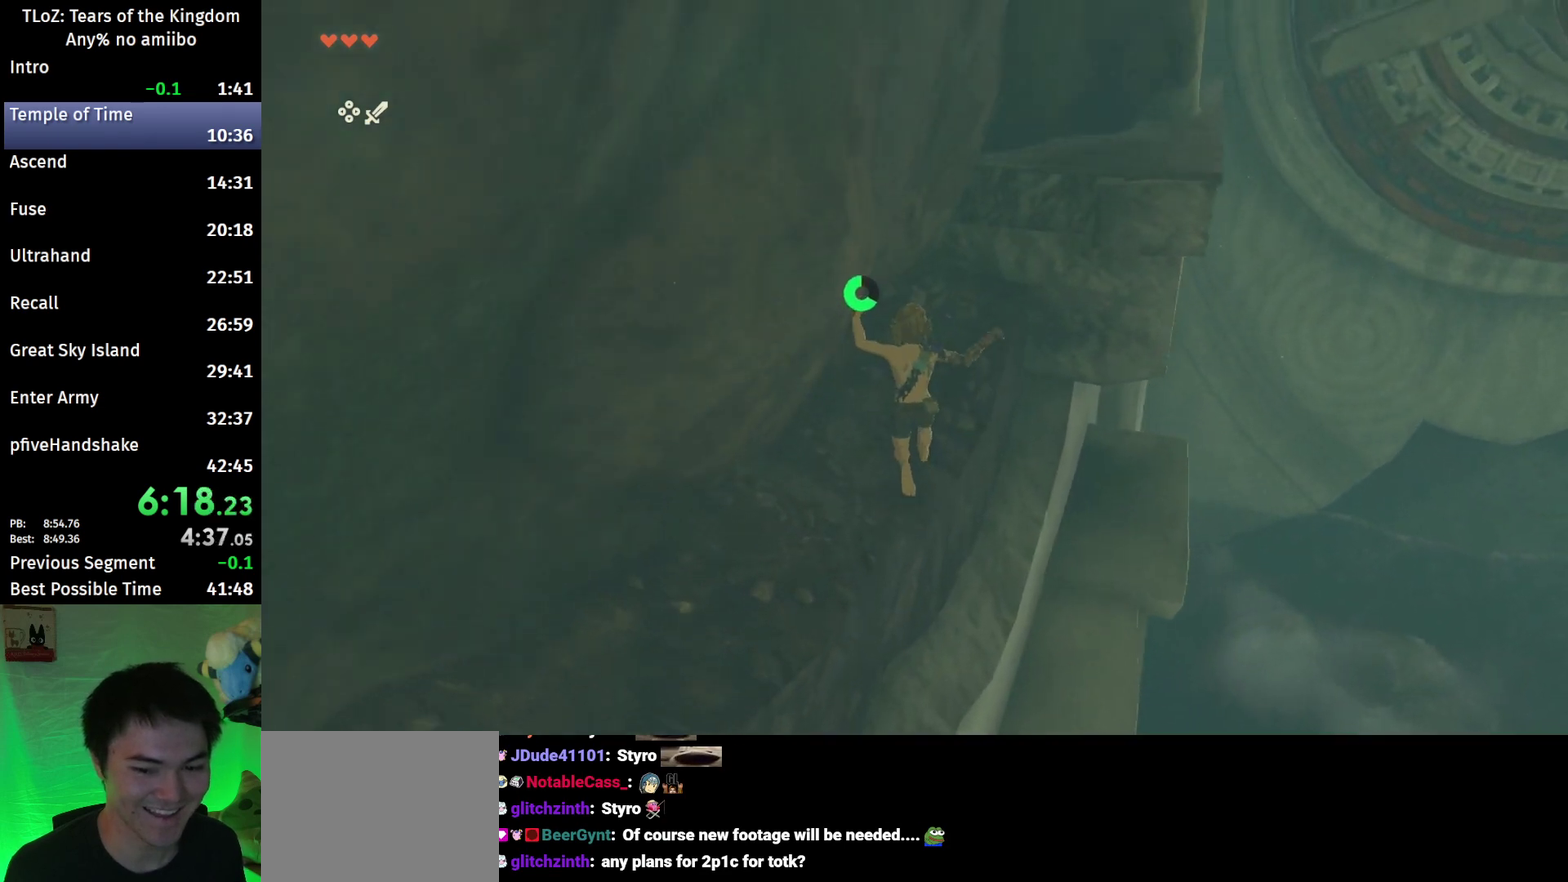
{"buttons": [], "left_stick": "up-right", "right_stick": "center", "events": [[33, "left_stick", "up-right"]]}
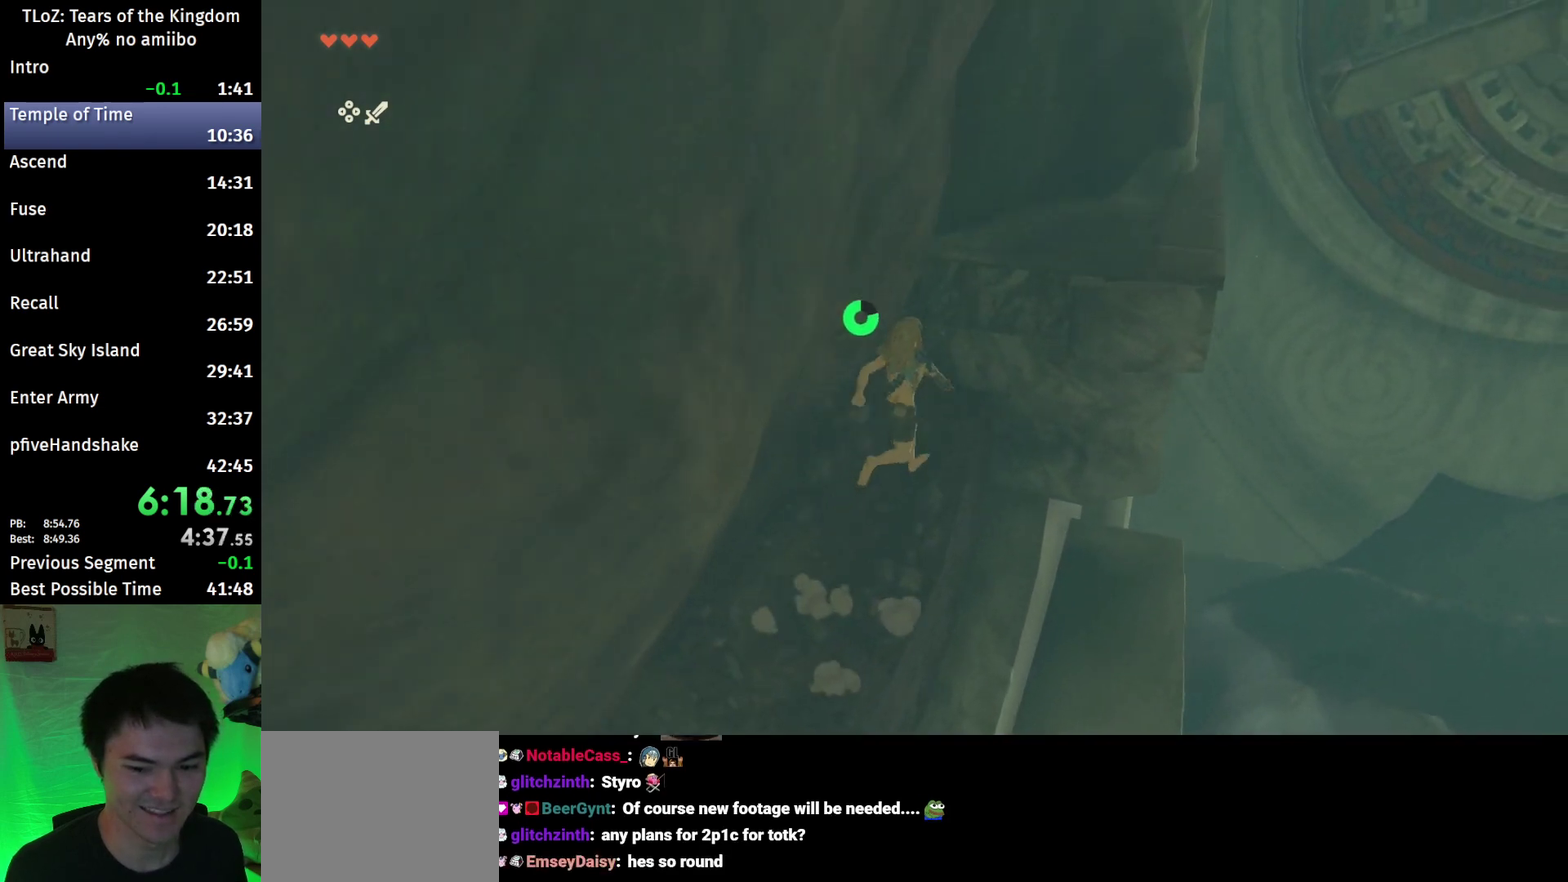
{"buttons": [], "left_stick": "right", "right_stick": "center", "events": [[100, "X", "down"], [200, "X", "up"], [467, "left_stick", "right"]]}
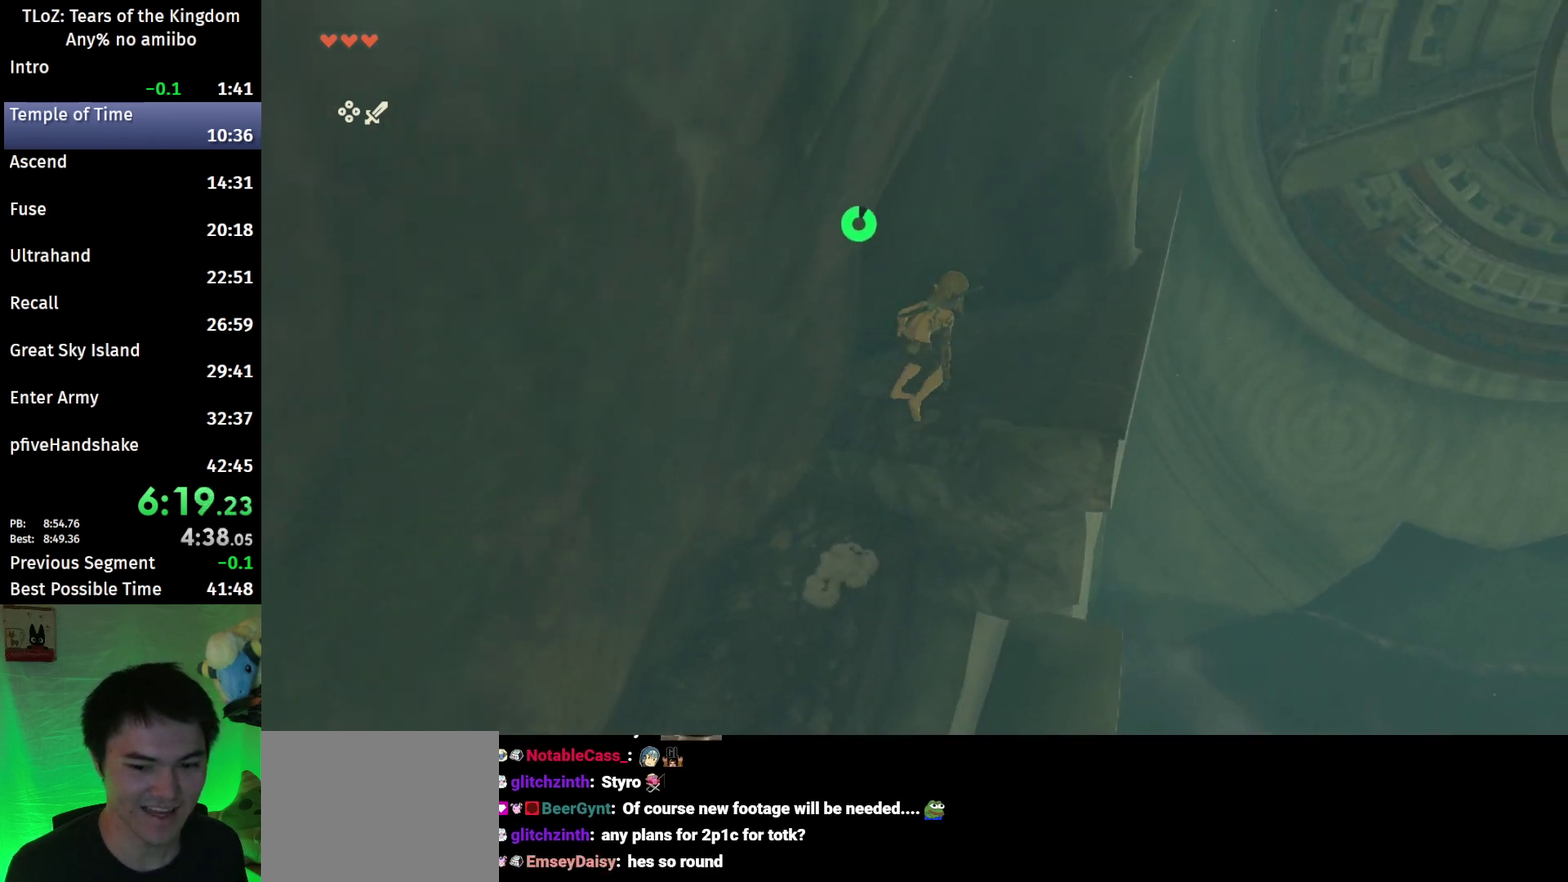
{"buttons": ["B"], "left_stick": "up", "right_stick": "center", "events": [[233, "left_stick", "up-right"], [367, "left_stick", "up"], [500, "B", "down"]]}
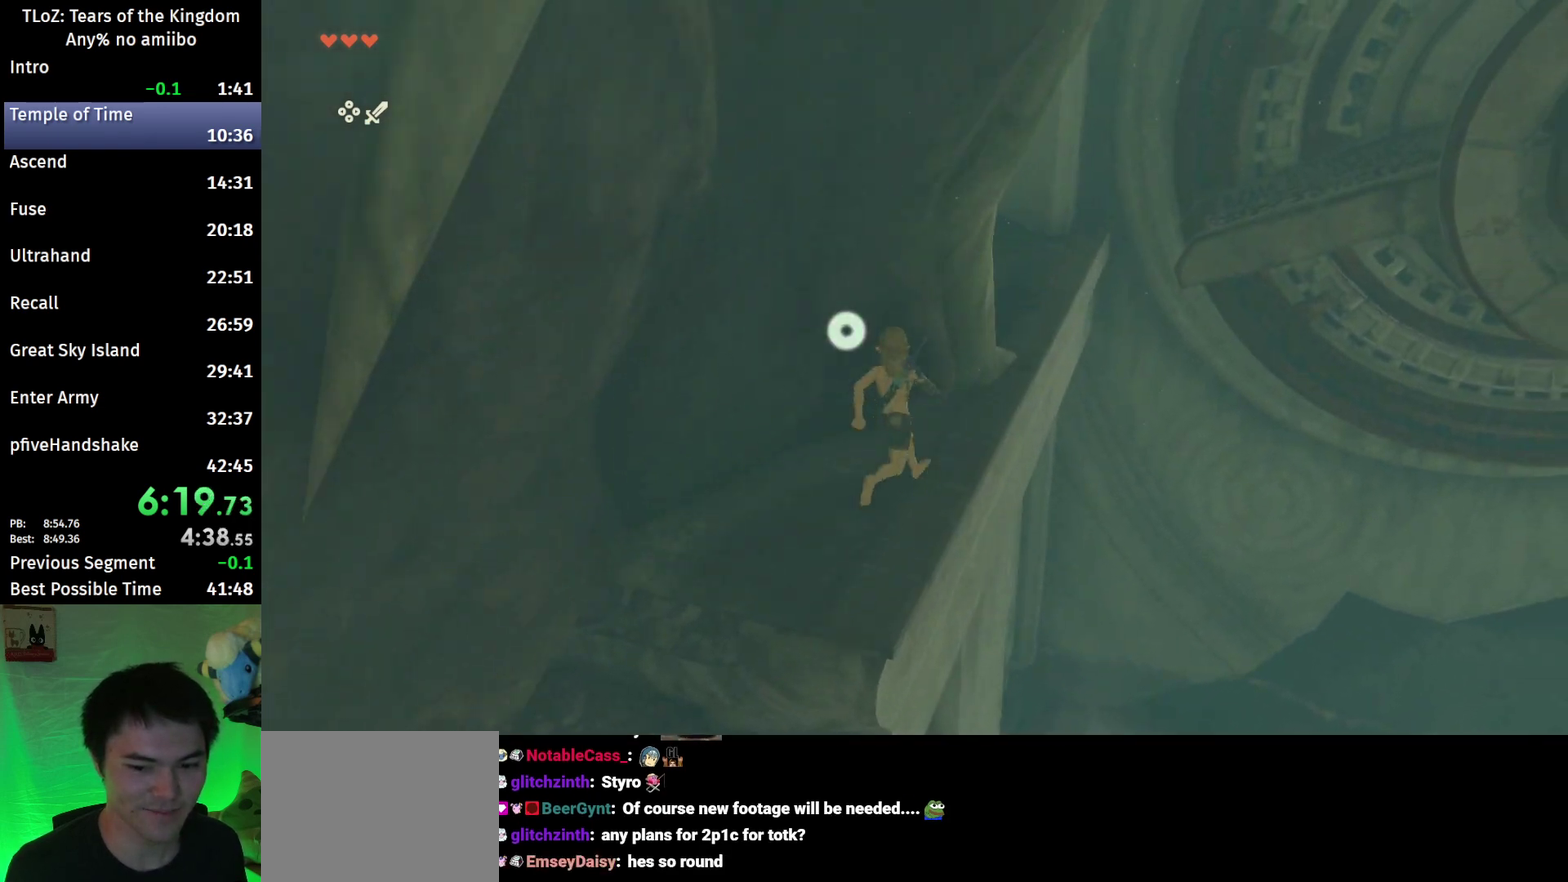
{"buttons": ["B"], "left_stick": "up", "right_stick": "center"}
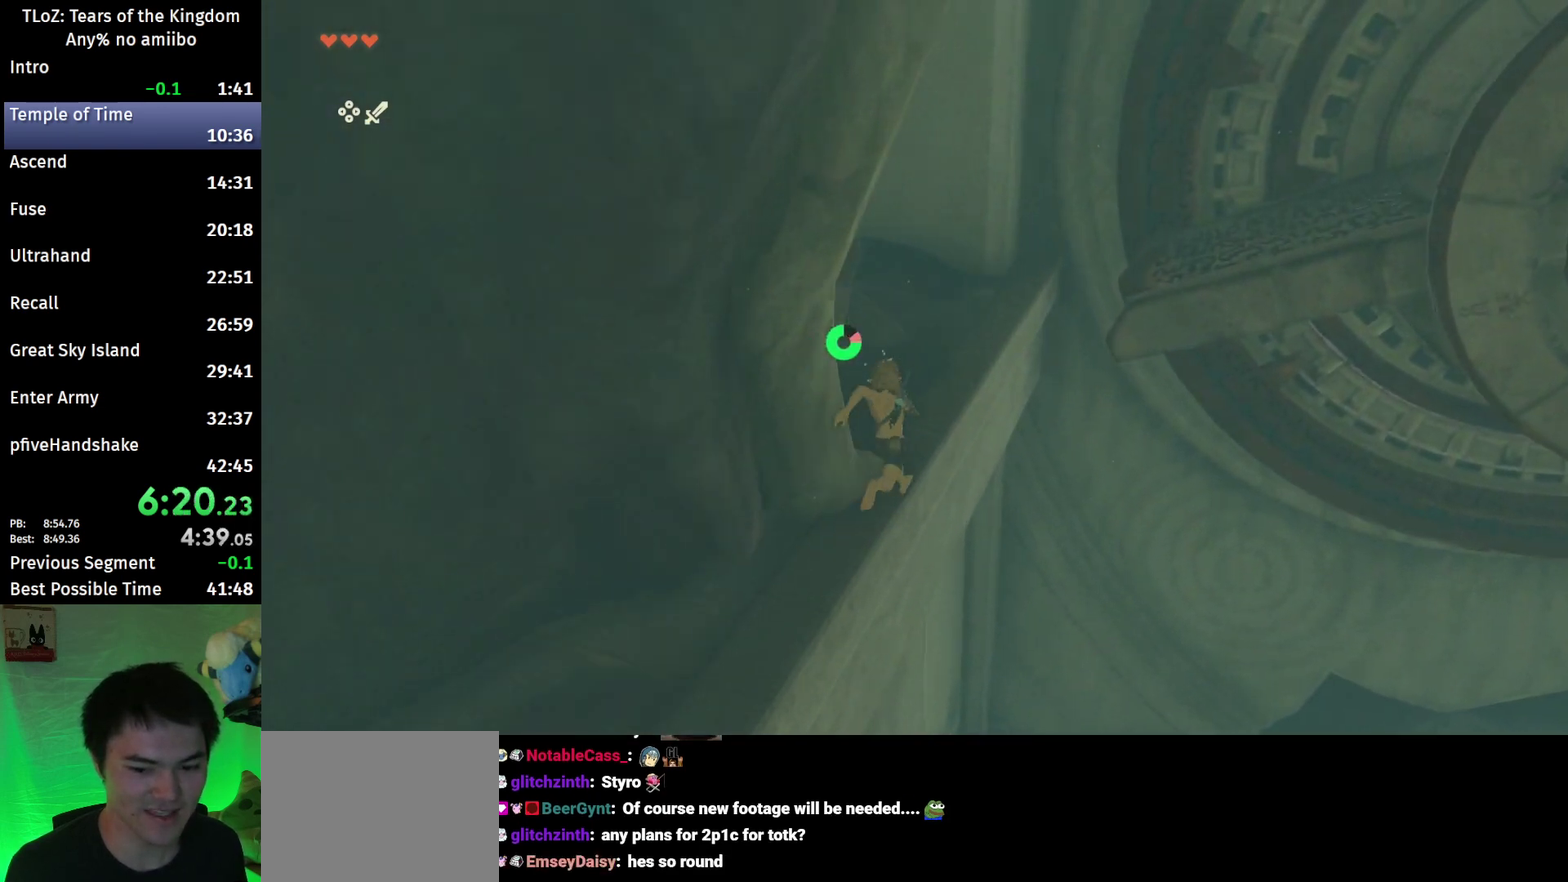
{"buttons": ["B"], "left_stick": "up-left", "right_stick": "center"}
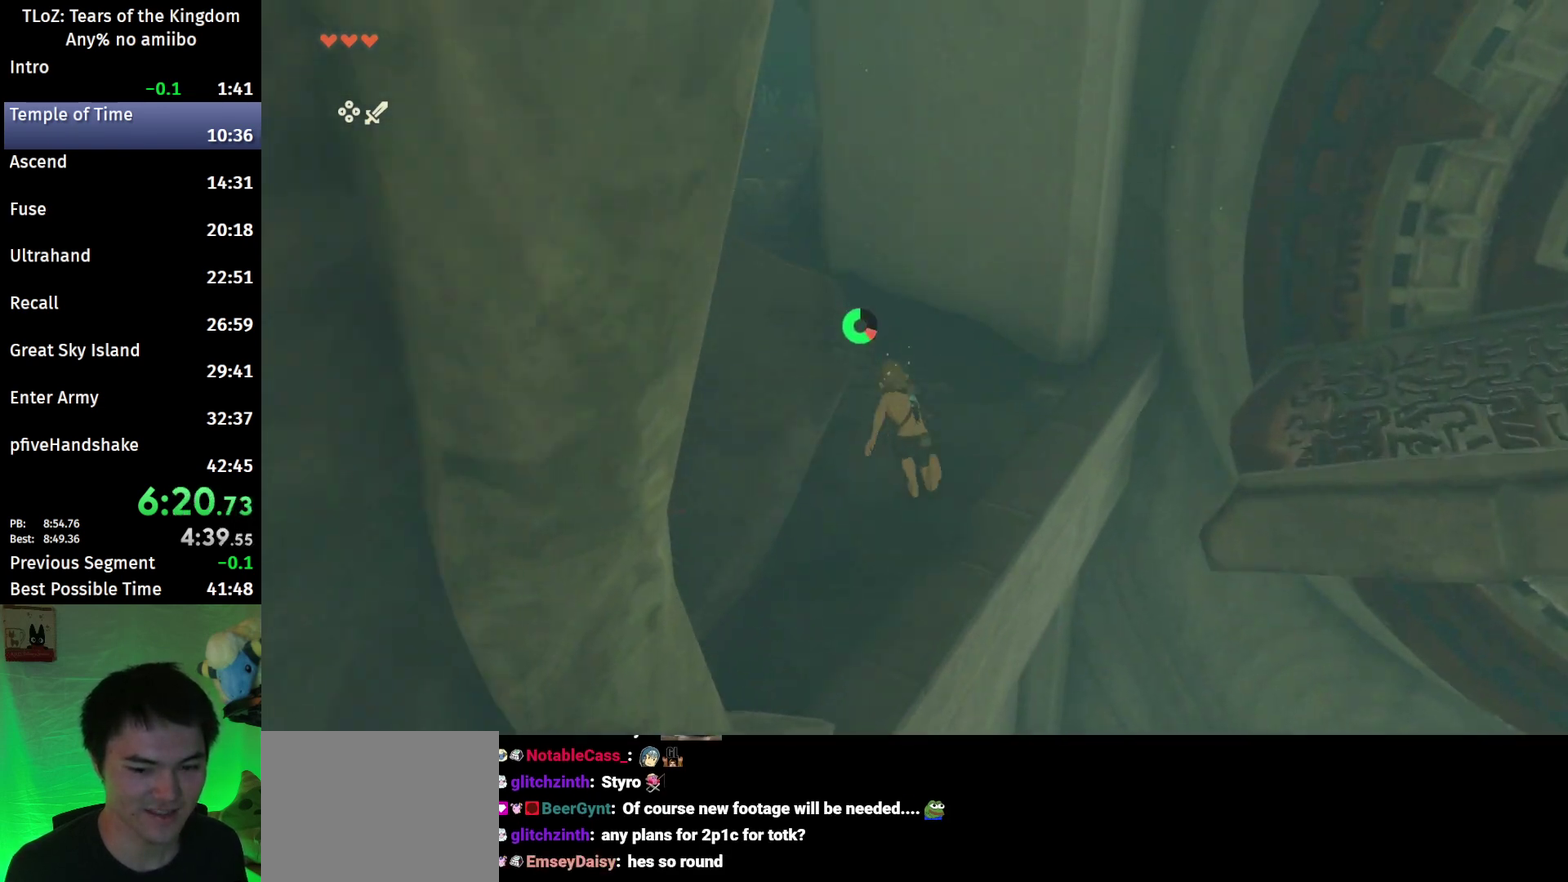
{"buttons": [], "left_stick": "up", "right_stick": "center"}
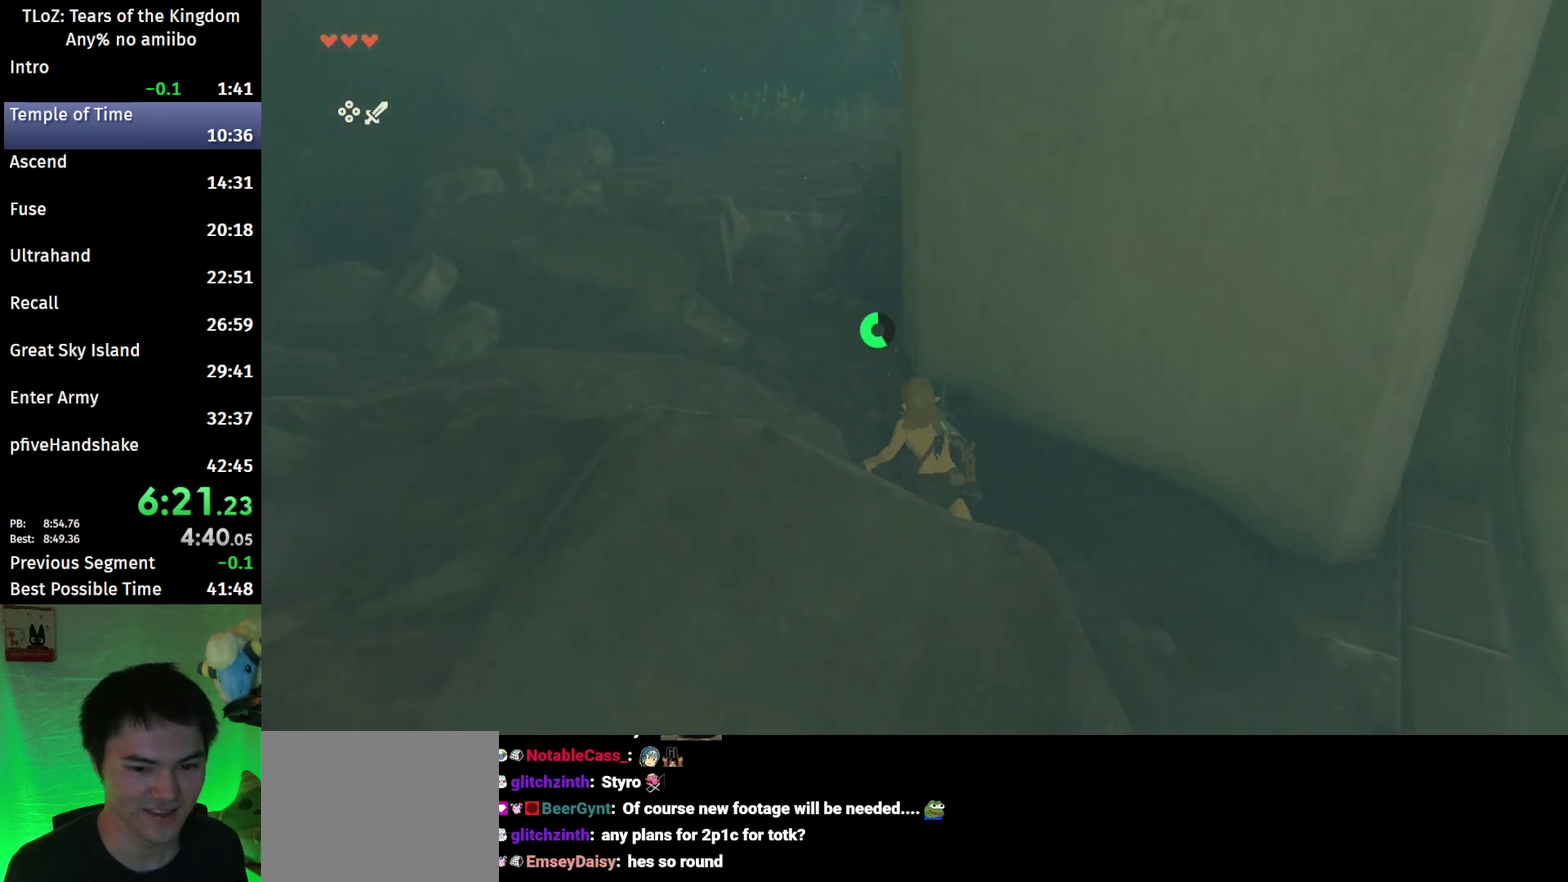
{"buttons": [], "left_stick": "up", "right_stick": "up-right", "events": [[67, "B", "down"], [67, "R1", "down"], [167, "B", "up"], [167, "R1", "up"], [200, "B", "down"], [300, "B", "up"], [467, "right_stick", "up-right"]]}
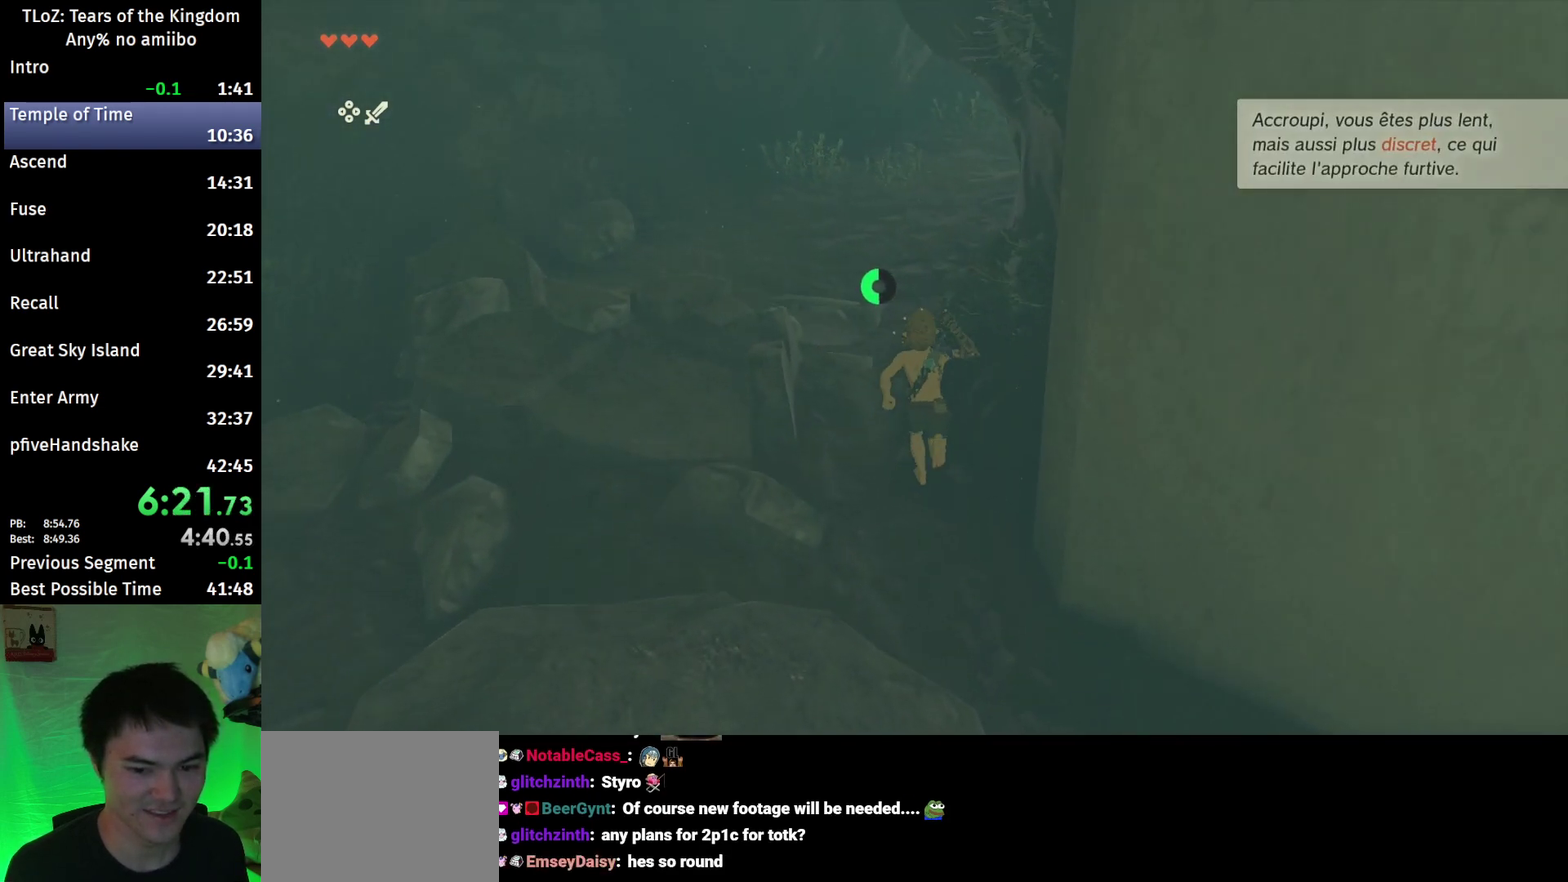
{"buttons": [], "left_stick": "up", "right_stick": "center", "events": [[67, "right_stick", "center"], [167, "B", "down"], [200, "R1", "down"], [300, "B", "up"], [300, "R1", "up"], [333, "B", "down"], [467, "B", "up"]]}
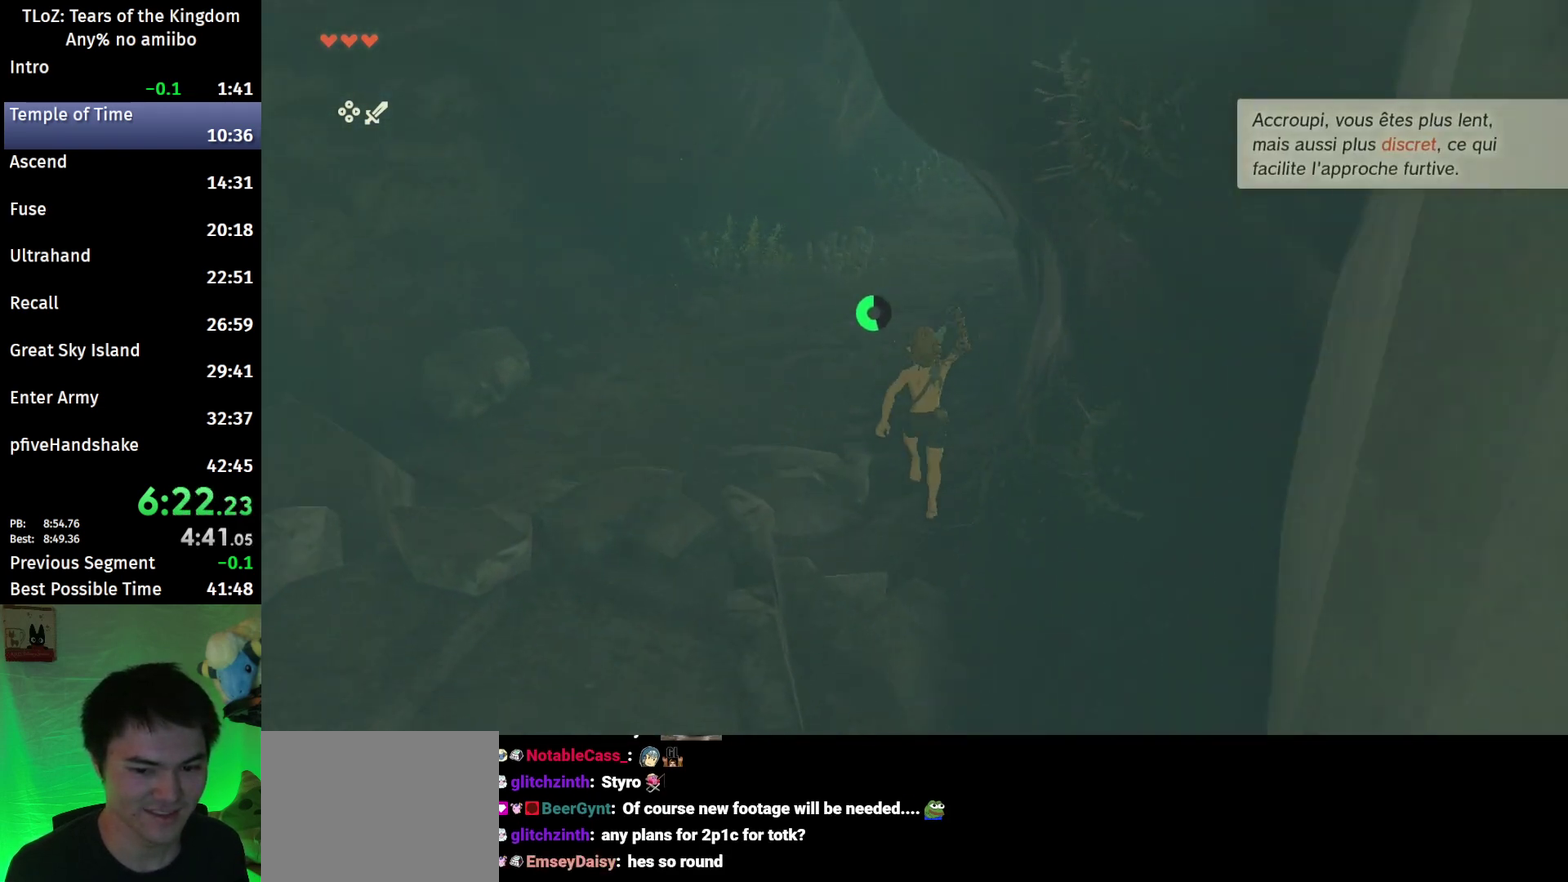
{"buttons": ["B"], "left_stick": "up", "right_stick": "center", "events": [[300, "B", "down"], [300, "R1", "down"], [400, "B", "up"], [433, "R1", "up"], [467, "B", "down"]]}
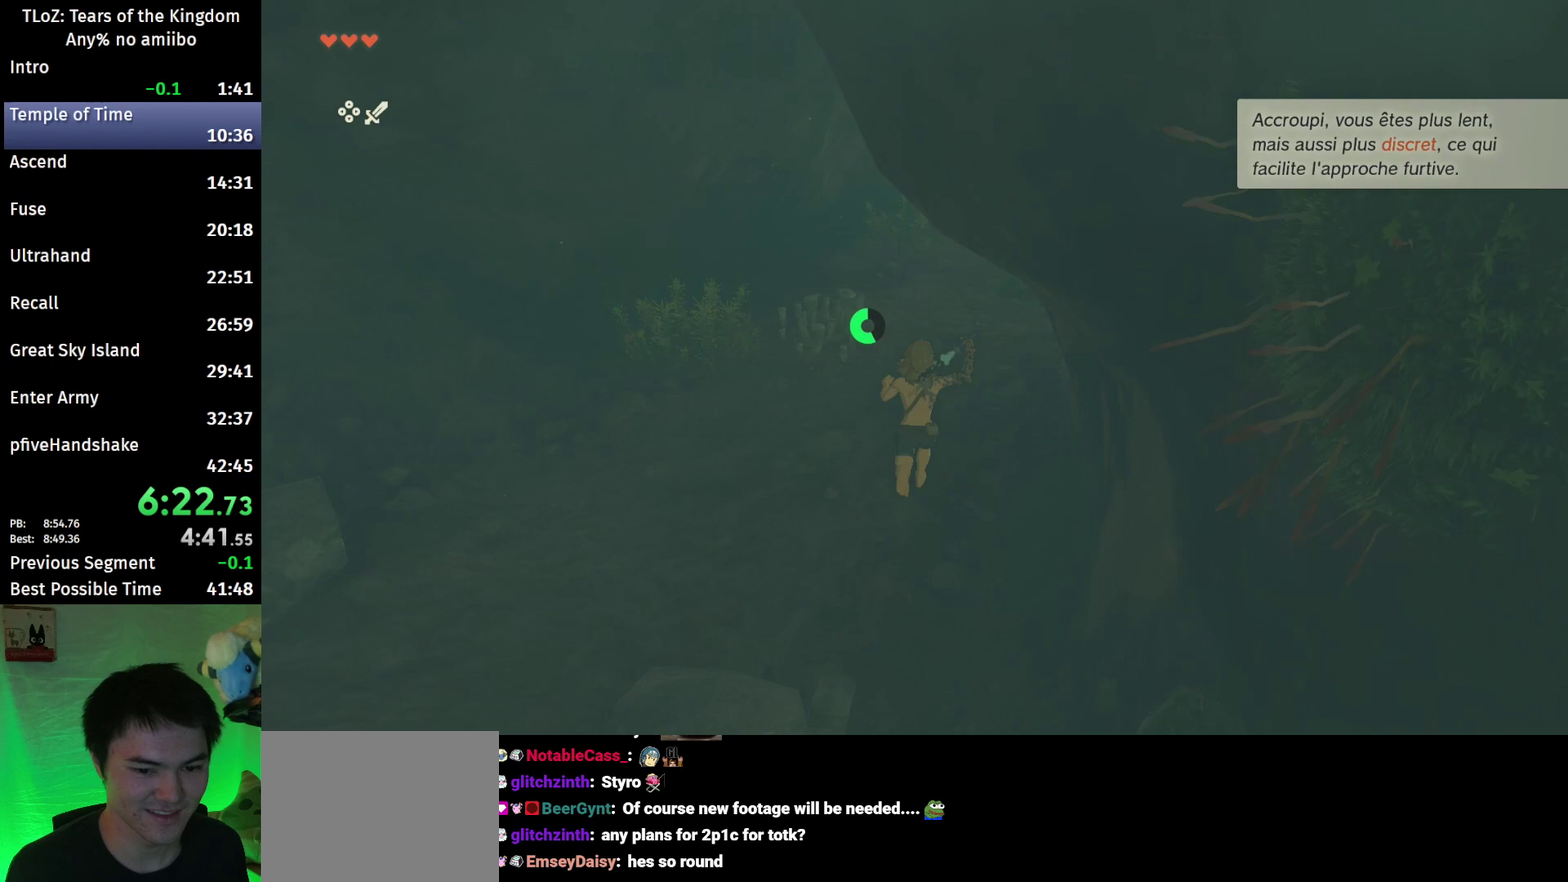
{"buttons": ["B", "R1"], "left_stick": "up", "right_stick": "center", "events": [[67, "B", "up"], [233, "right_stick", "up-right"], [367, "right_stick", "center"], [500, "B", "down"], [500, "R1", "down"]]}
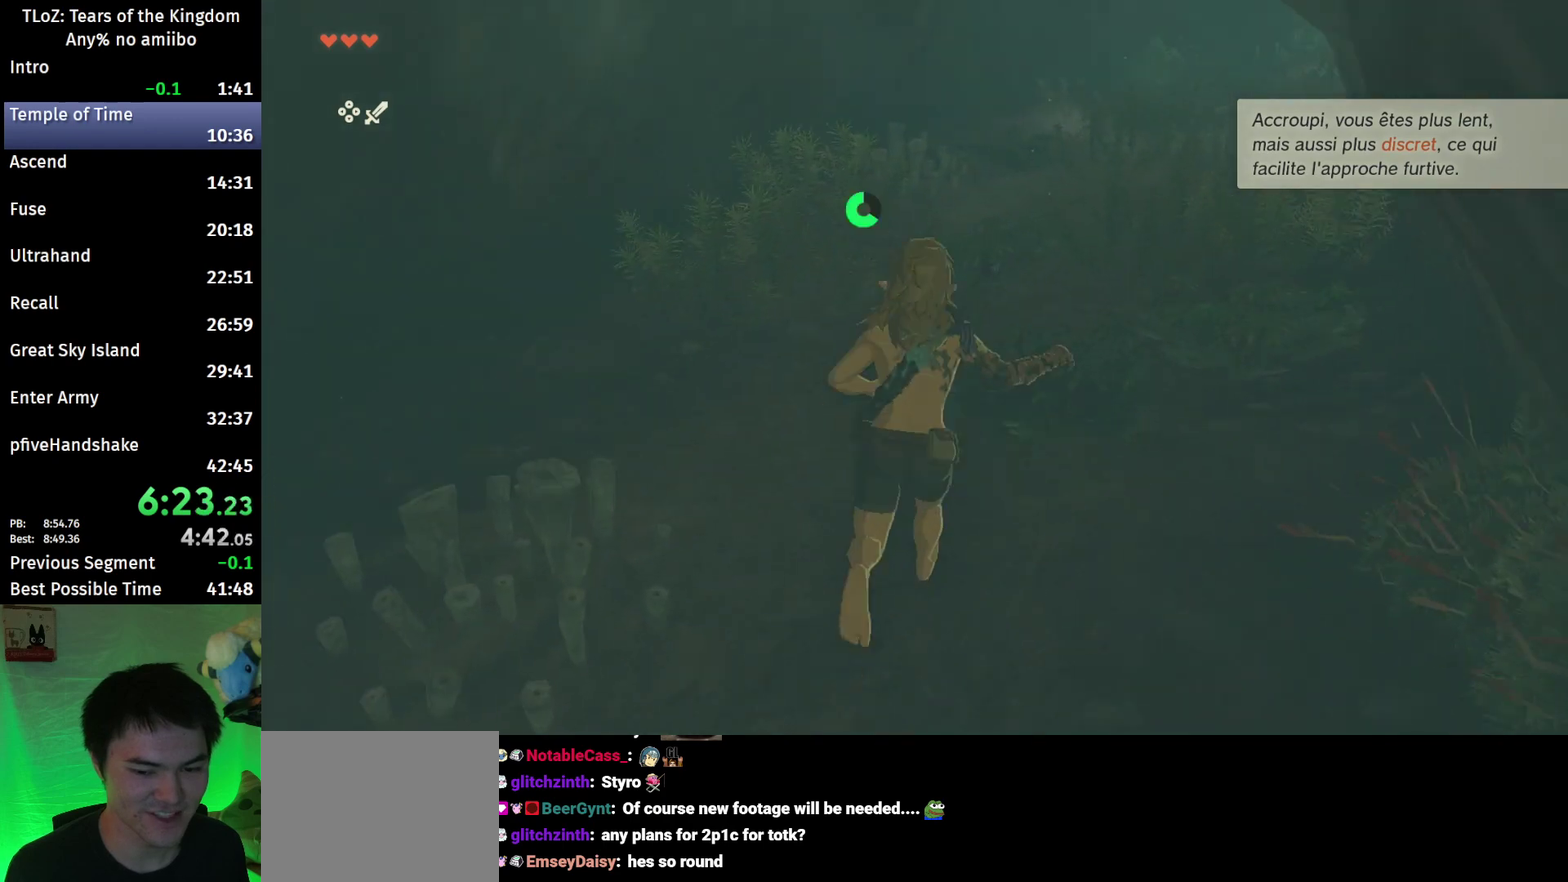
{"buttons": [], "left_stick": "up-right", "right_stick": "center", "events": [[100, "B", "up"], [100, "R1", "up"], [100, "left_stick", "up-right"], [167, "B", "down"], [267, "B", "up"]]}
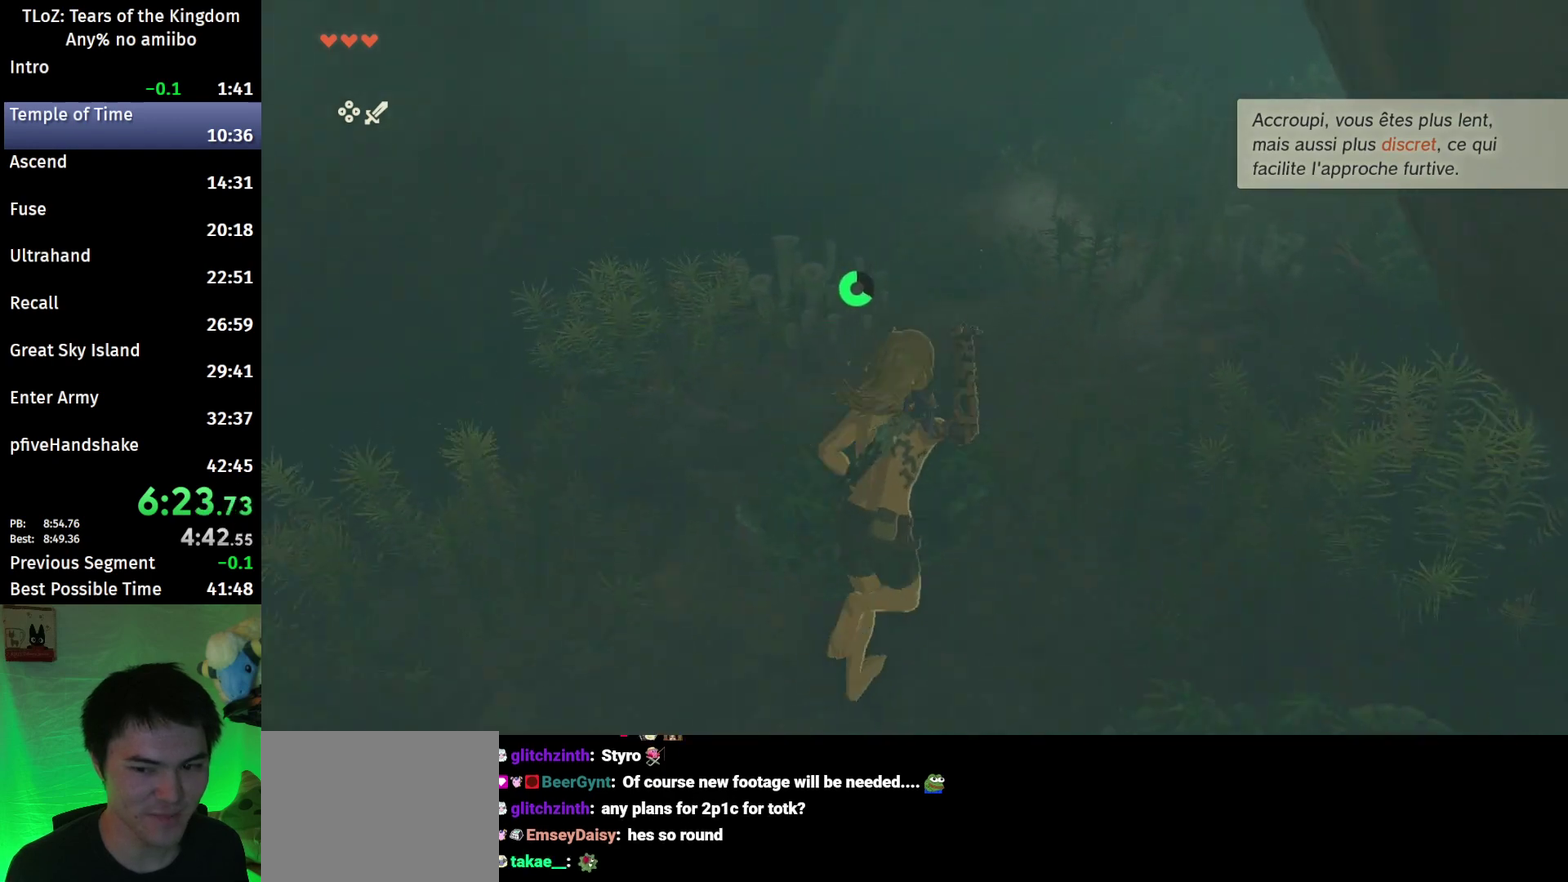
{"buttons": [], "left_stick": "up-right", "right_stick": "center", "events": [[100, "B", "down"], [133, "R1", "down"], [200, "B", "up"], [200, "R1", "up"], [300, "B", "down"], [367, "B", "up"]]}
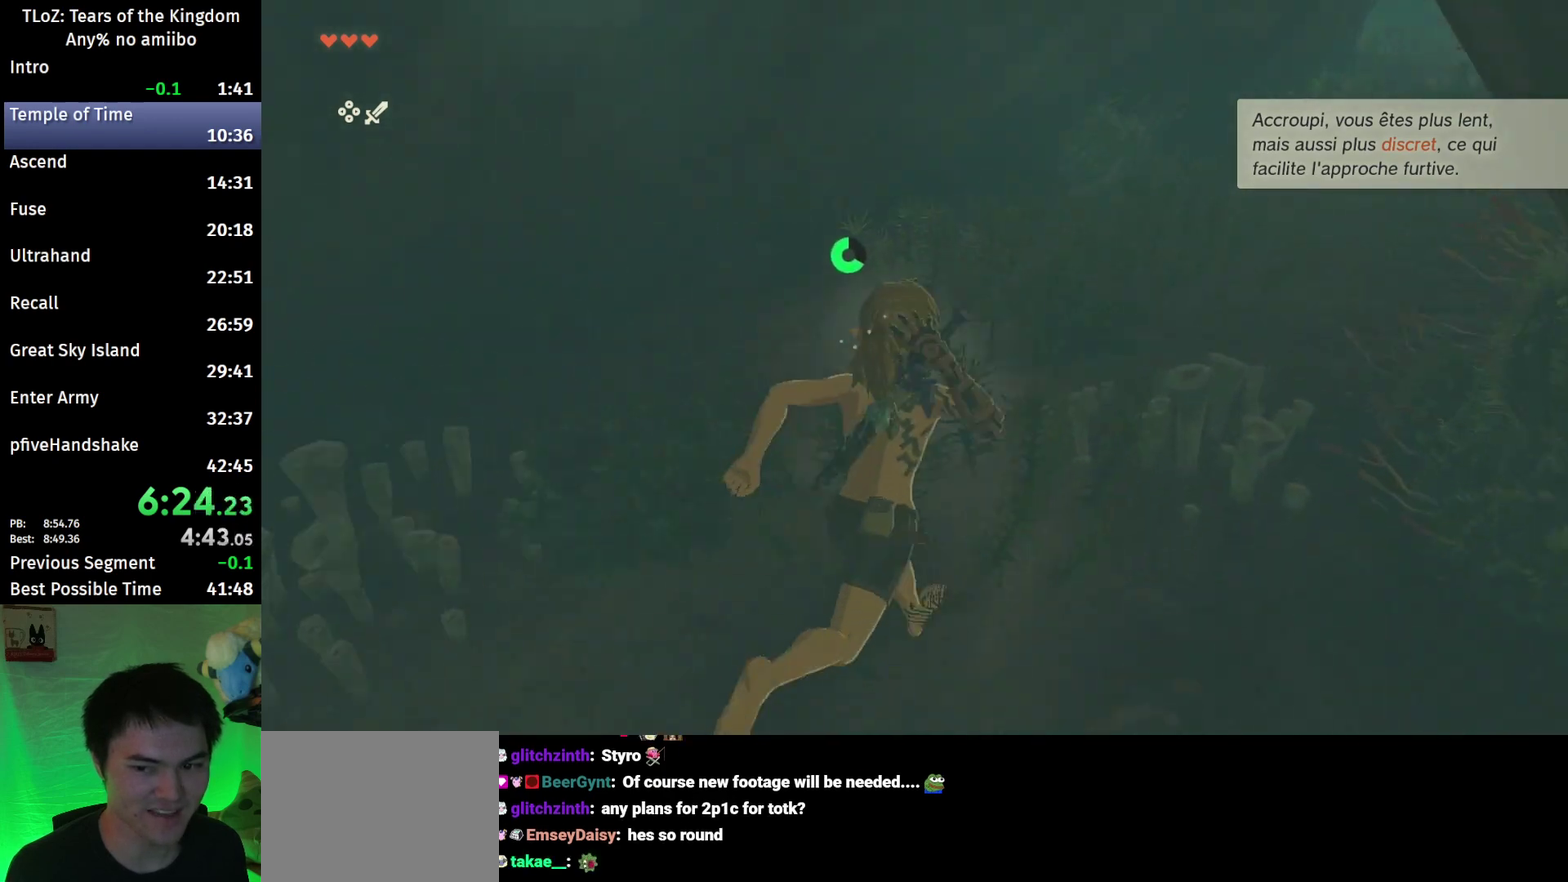
{"buttons": ["B"], "left_stick": "up-right", "right_stick": "center", "events": [[33, "right_stick", "up-right"], [133, "right_stick", "center"], [267, "B", "down"], [300, "R1", "down"], [400, "B", "up"], [400, "R1", "up"], [467, "B", "down"]]}
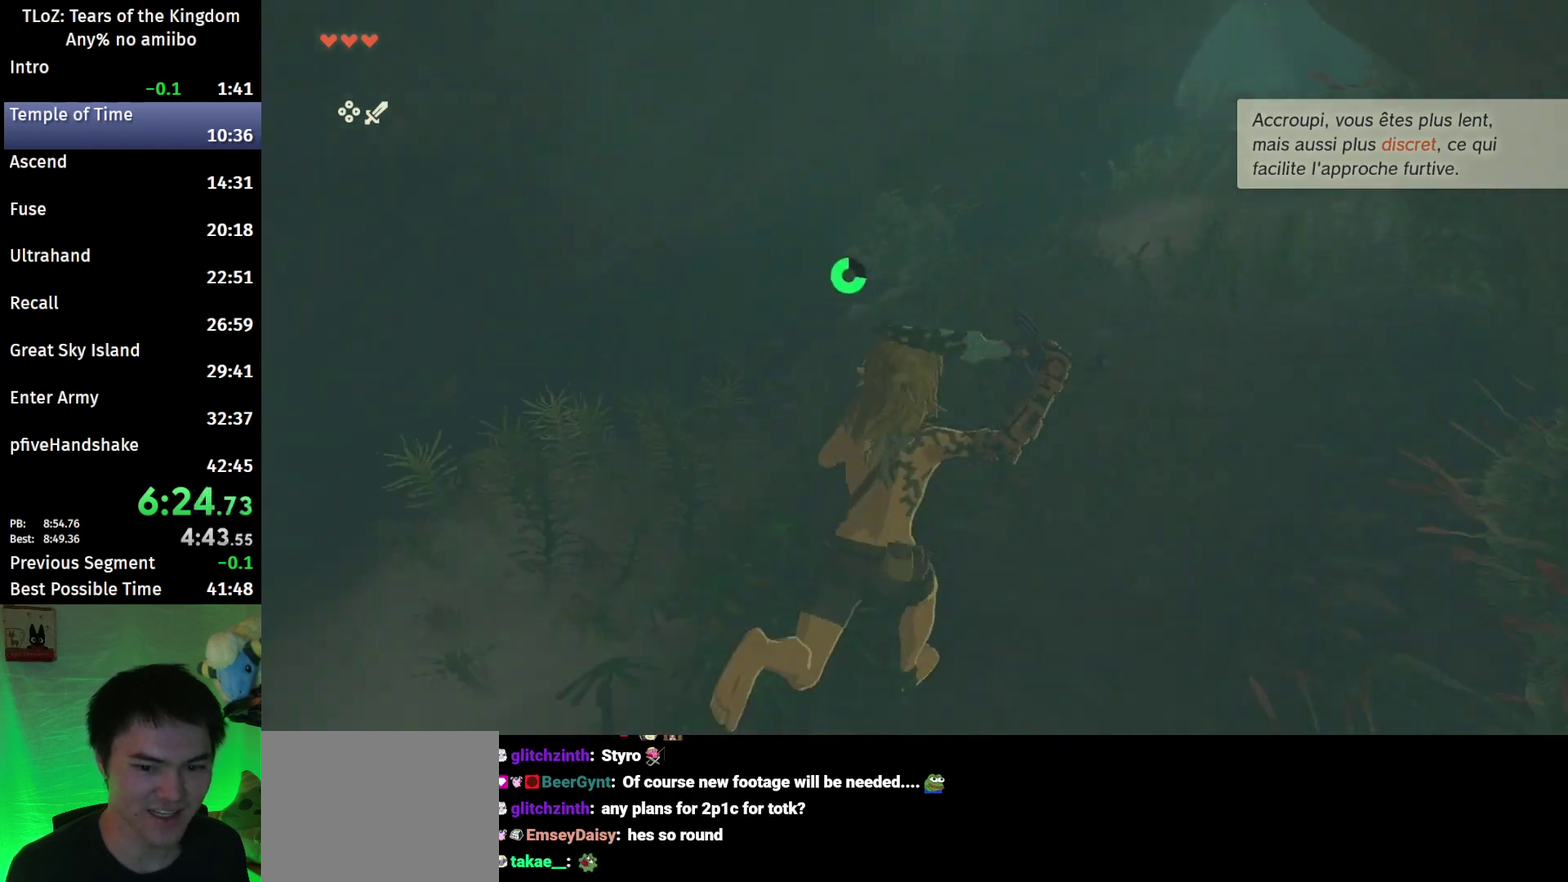
{"buttons": ["B", "R1"], "left_stick": "up-right", "right_stick": "center", "events": [[67, "B", "up"], [433, "B", "down"], [433, "R1", "down"]]}
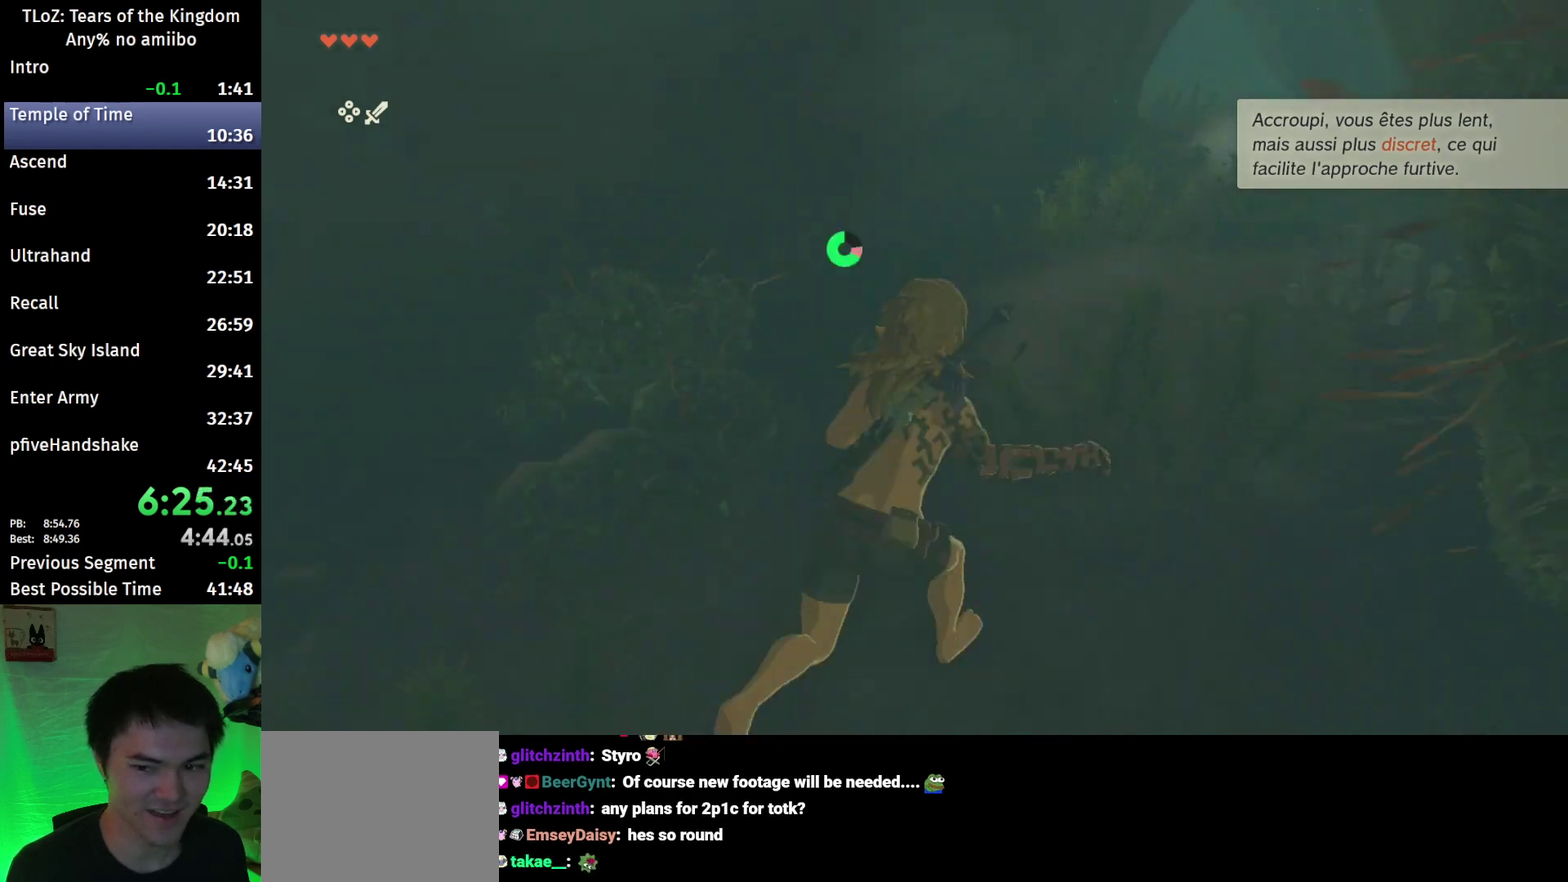
{"buttons": [], "left_stick": "up-right", "right_stick": "center", "events": [[33, "B", "up"], [33, "R1", "up"], [133, "B", "down"], [233, "B", "up"]]}
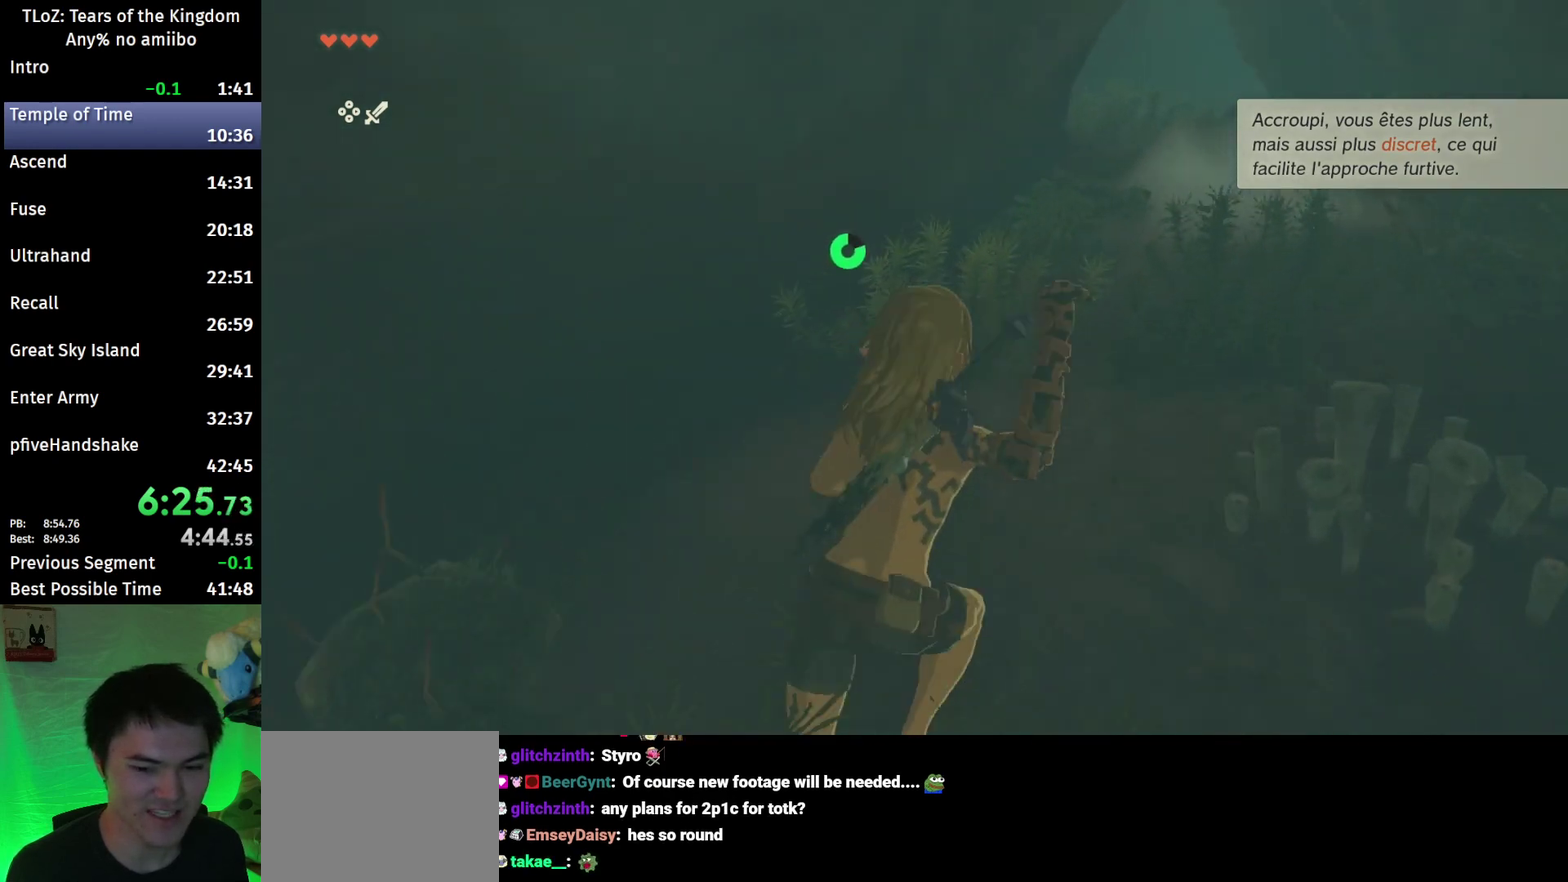
{"buttons": [], "left_stick": "up", "right_stick": "center", "events": [[100, "B", "down"], [100, "R1", "down"], [167, "B", "up"], [167, "left_stick", "up"], [233, "R1", "up"], [267, "B", "down"], [367, "B", "up"]]}